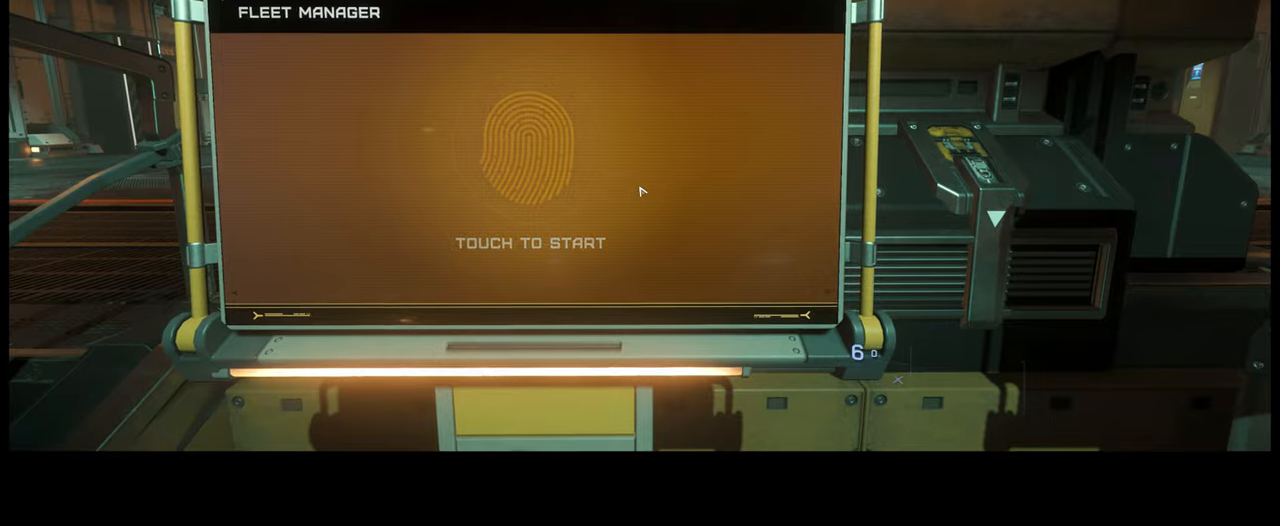
Gameplay with a controller (Xbox layout); each line is a JSON object with the inputs held at the frame after it. "events" lists button and stick changes between this image and that frame as [ms after this image, input, new state], when the widget could be followed in between. Not read: L3 R2.
{"buttons": ["SELECT"], "left_stick": "center", "right_stick": "center", "events": []}
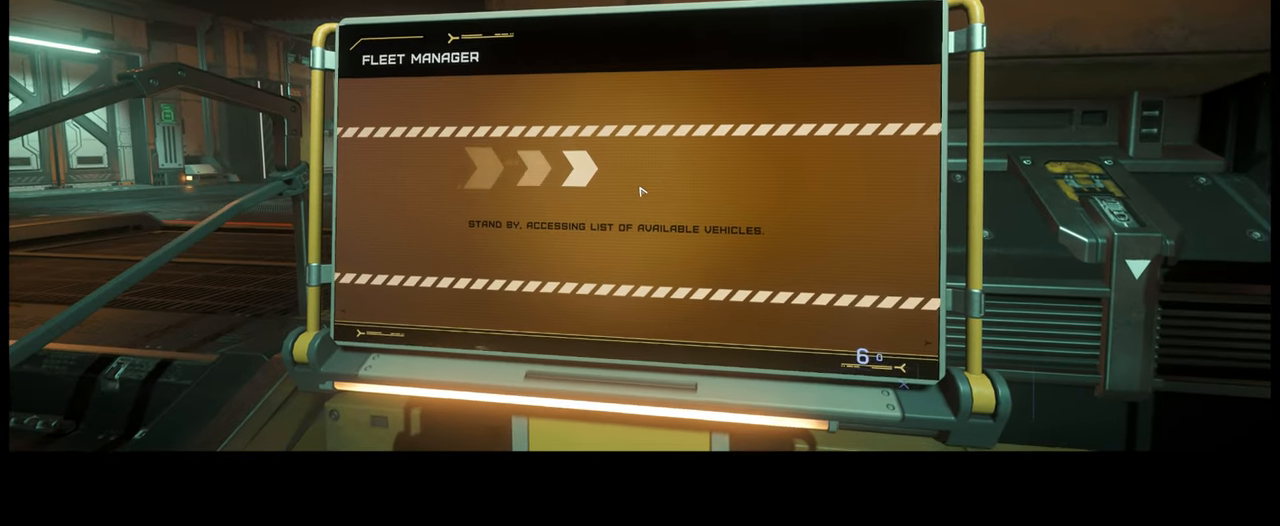
{"buttons": [], "left_stick": "center", "right_stick": "center", "events": [[100, "SELECT", "up"], [100, "right_stick", "down-right"], [216, "SELECT", "down"], [216, "right_stick", "center"], [450, "SELECT", "up"]]}
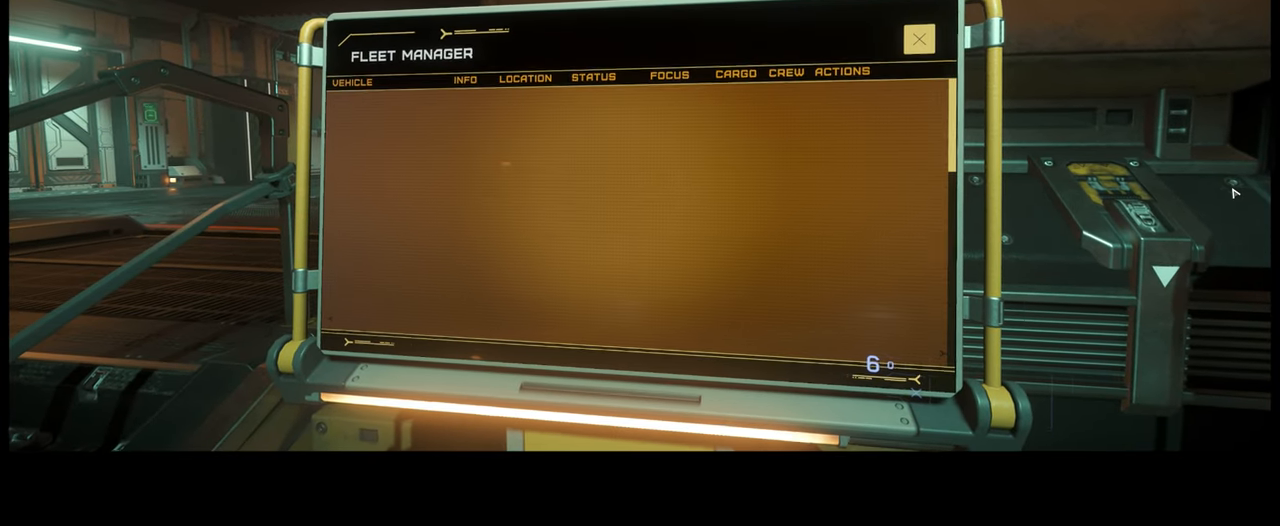
{"buttons": ["SELECT"], "left_stick": "center", "right_stick": "center", "events": [[266, "SELECT", "down"]]}
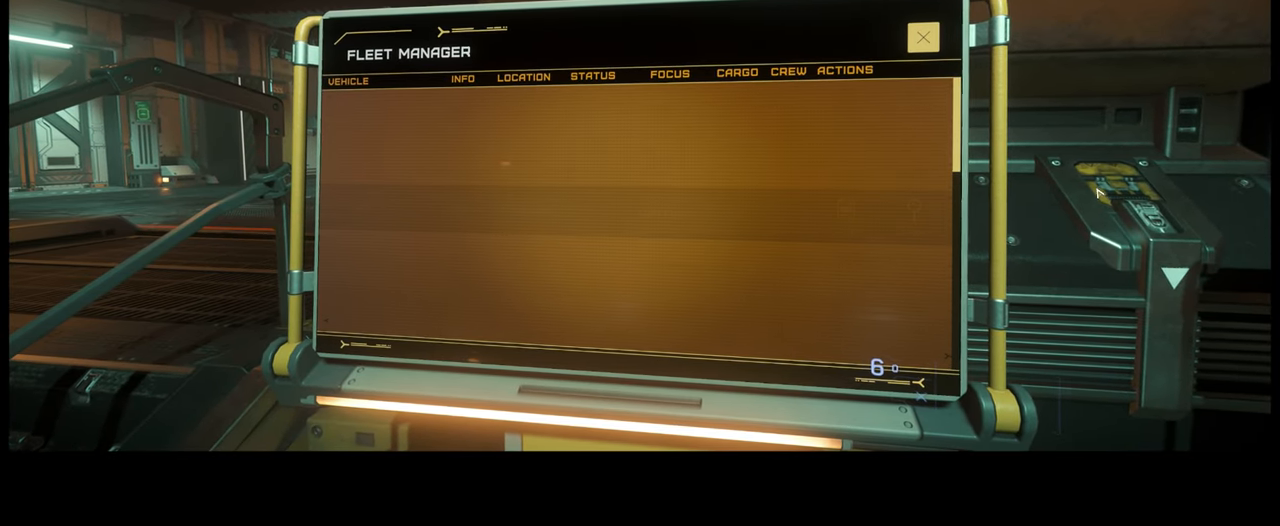
{"buttons": ["SELECT"], "left_stick": "center", "right_stick": "center"}
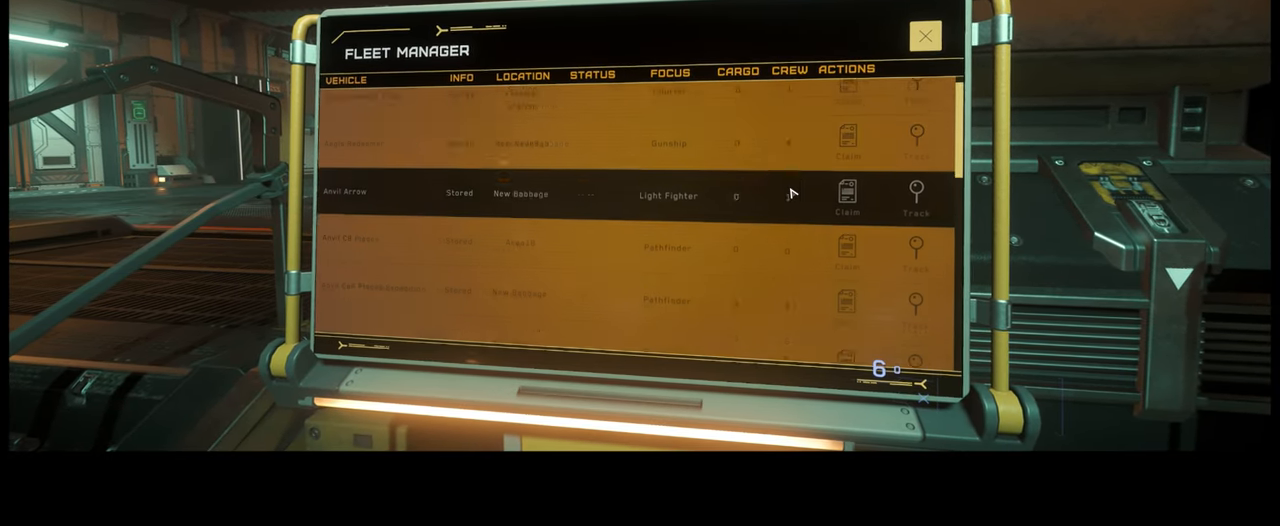
{"buttons": ["SELECT"], "left_stick": "center", "right_stick": "center", "events": []}
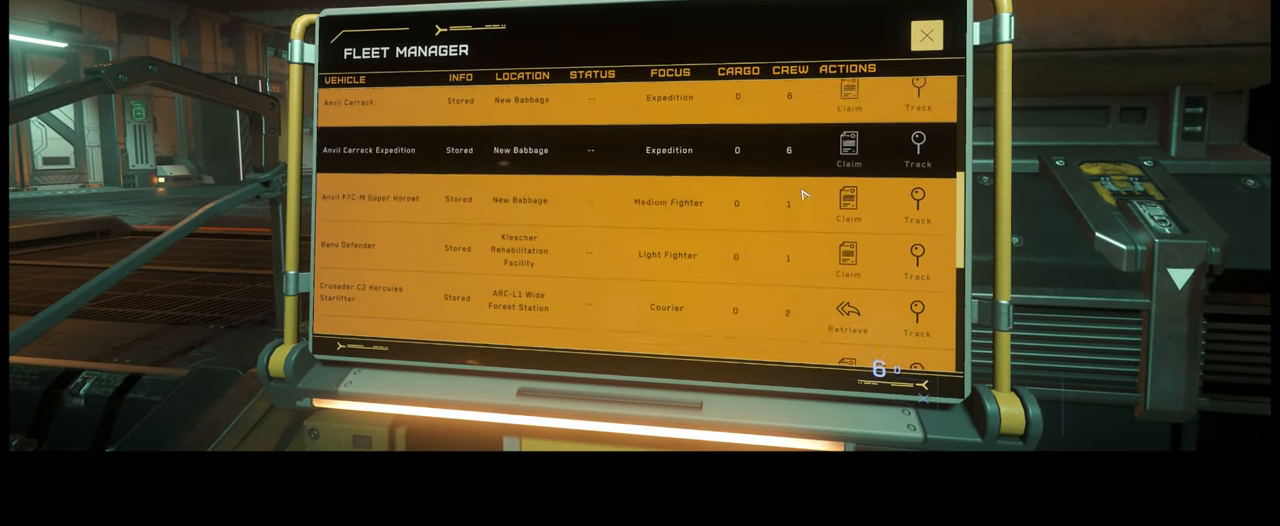
{"buttons": ["SELECT"], "left_stick": "center", "right_stick": "center", "events": []}
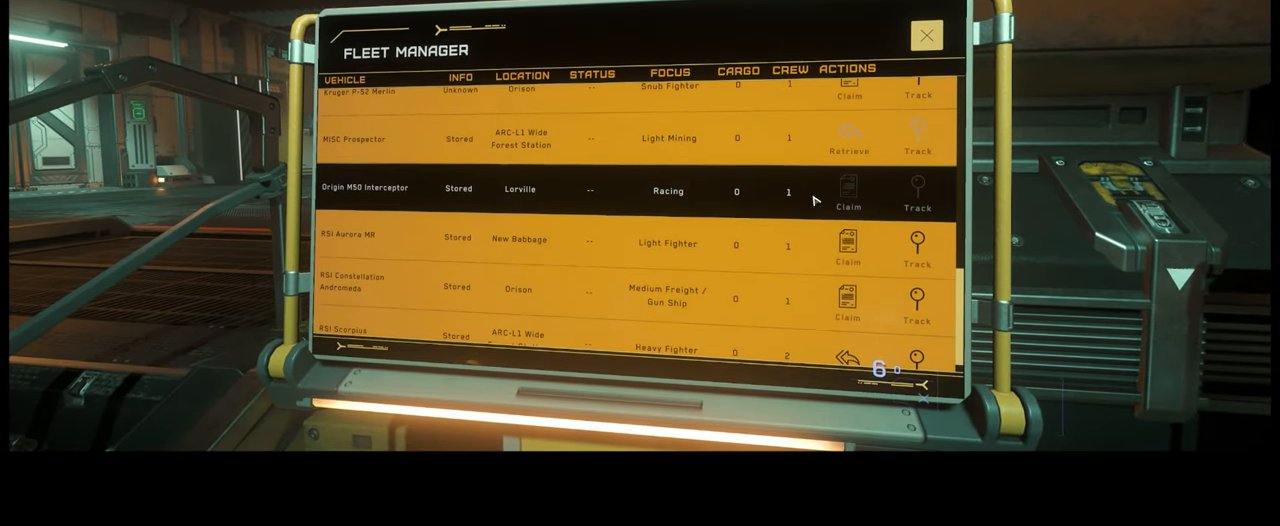
{"buttons": ["SELECT"], "left_stick": "center", "right_stick": "center", "events": []}
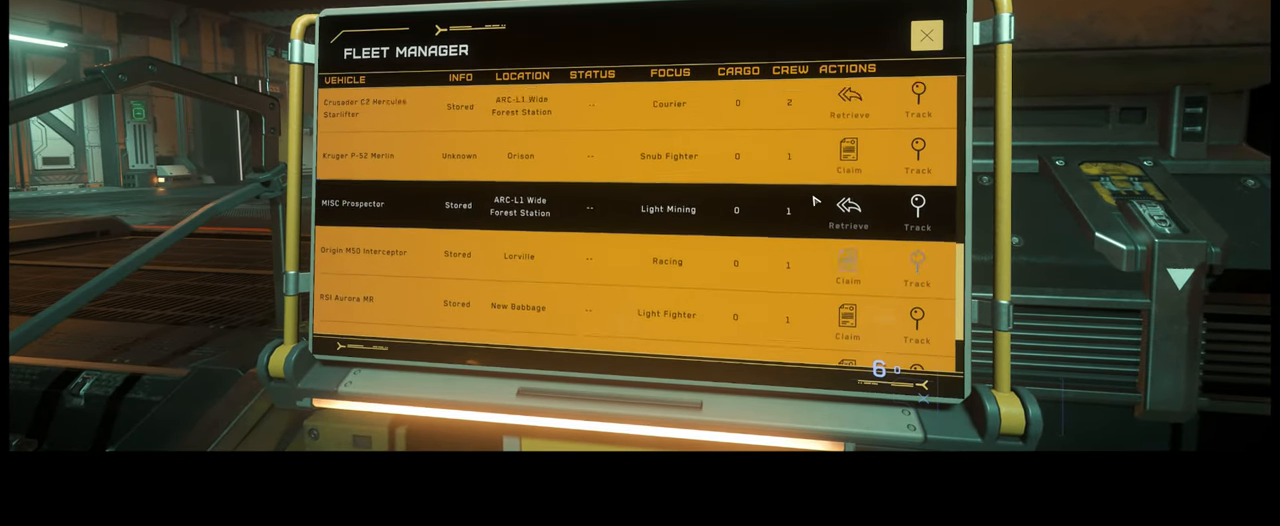
{"buttons": ["SELECT"], "left_stick": "center", "right_stick": "center", "events": []}
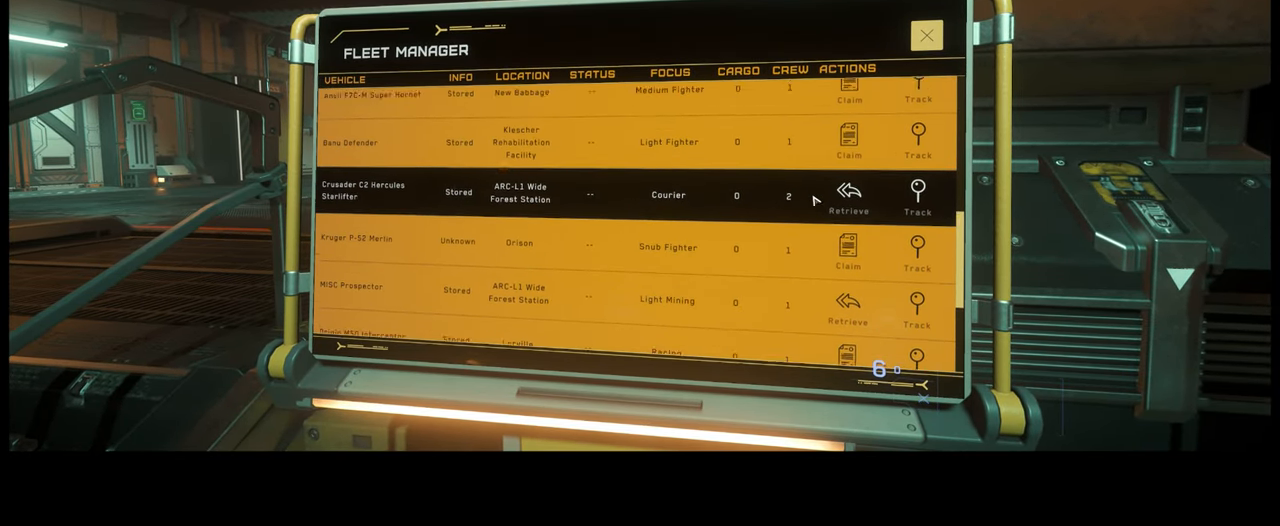
{"buttons": ["SELECT"], "left_stick": "center", "right_stick": "center", "events": []}
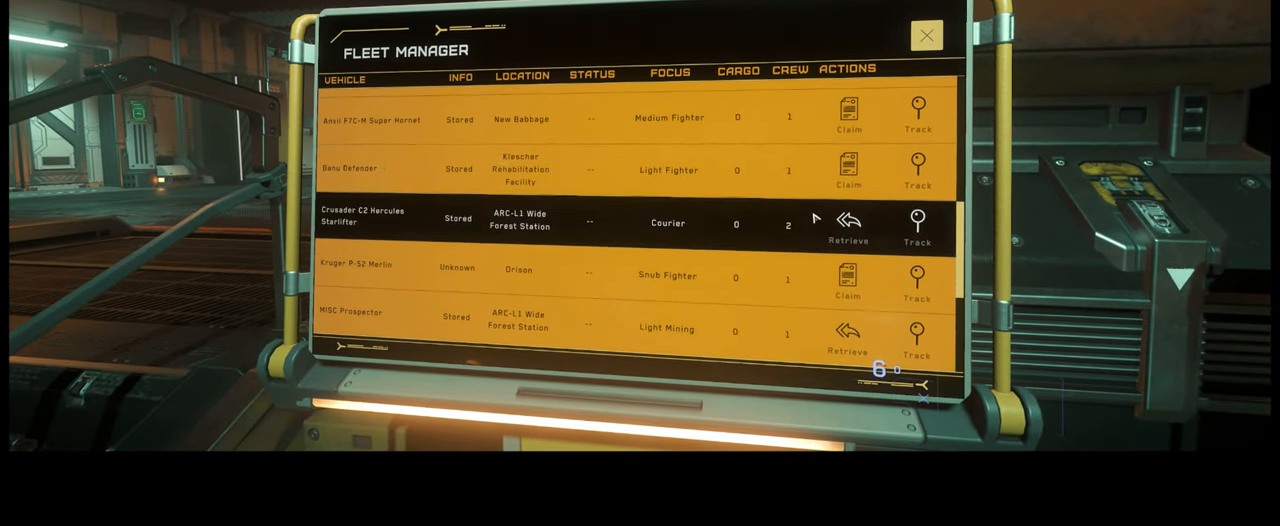
{"buttons": ["SELECT"], "left_stick": "center", "right_stick": "center", "events": []}
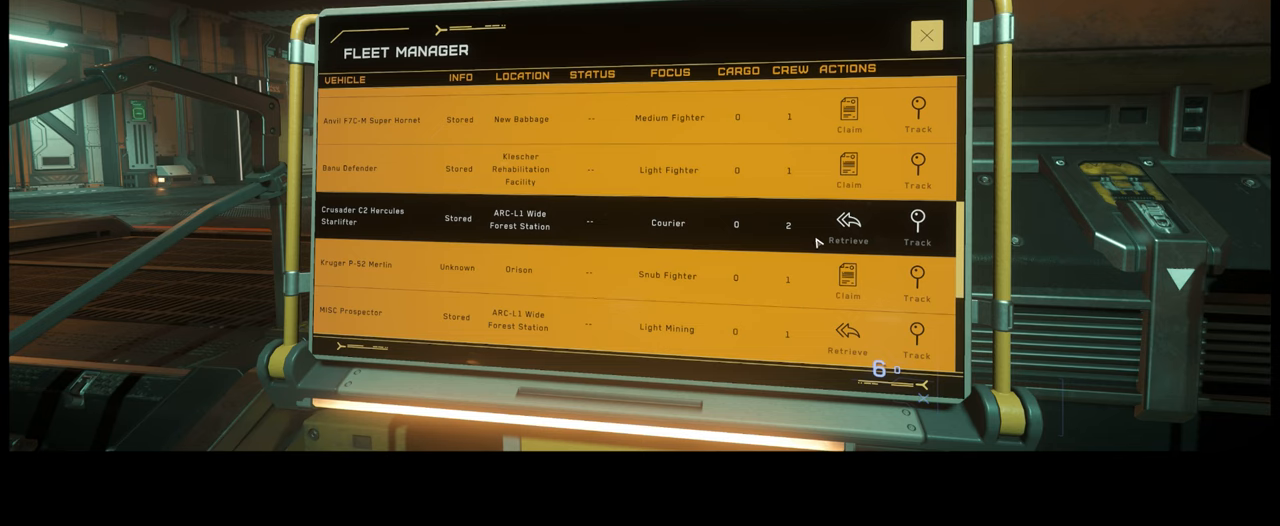
{"buttons": ["SELECT"], "left_stick": "center", "right_stick": "center", "events": []}
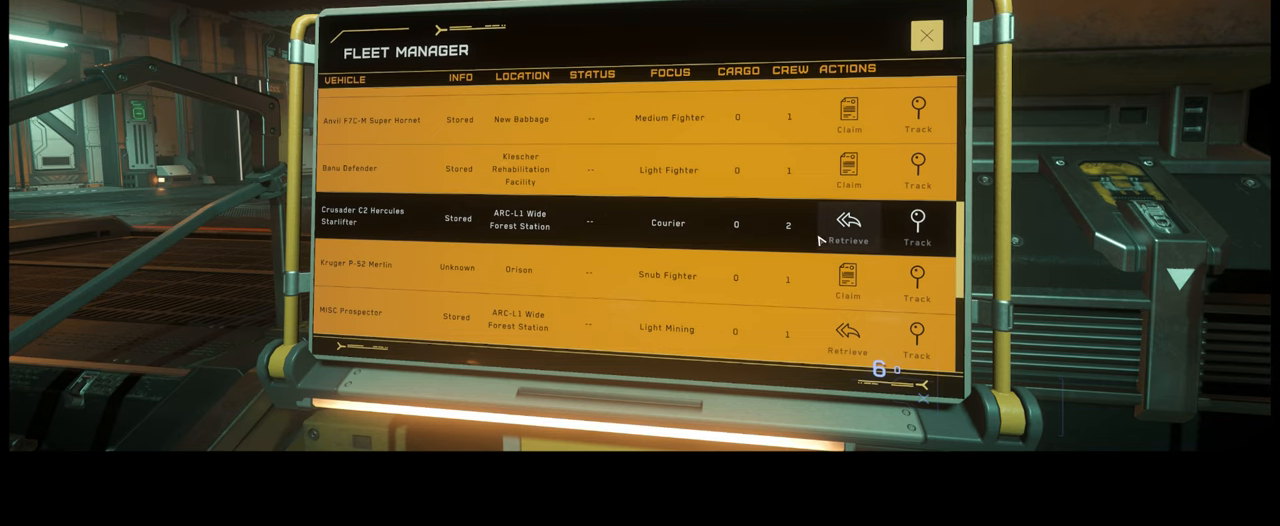
{"buttons": [], "left_stick": "center", "right_stick": "center", "events": [[100, "SELECT", "up"]]}
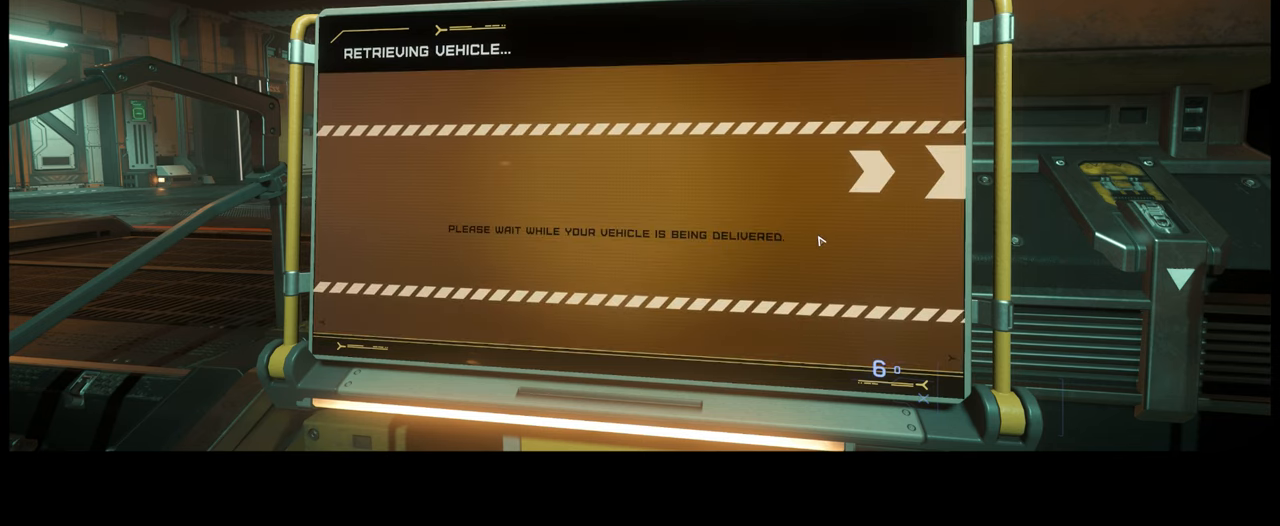
{"buttons": [], "left_stick": "center", "right_stick": "center", "events": []}
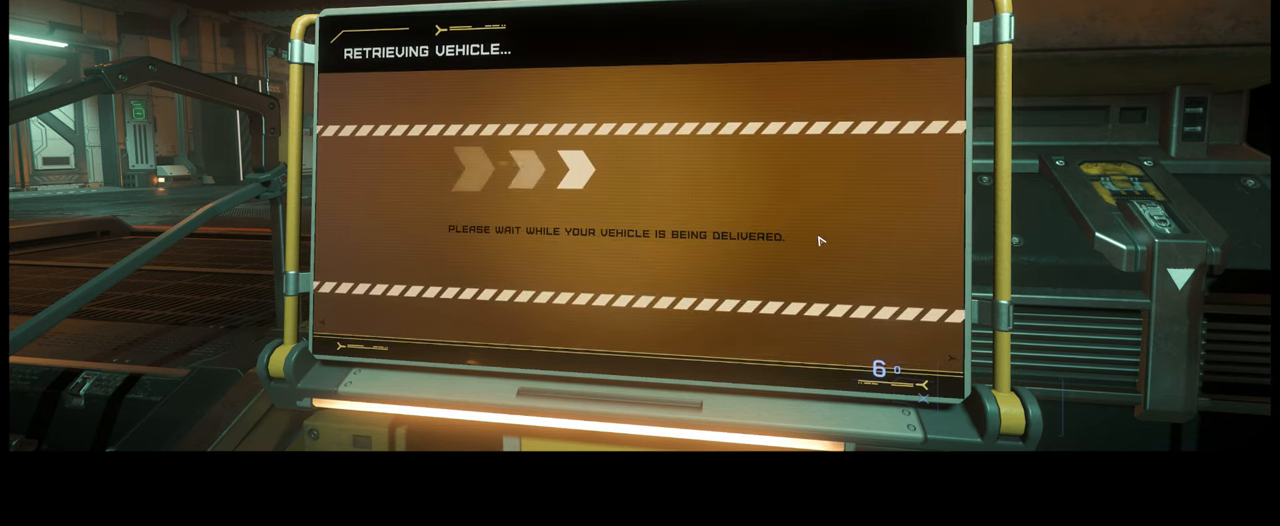
{"buttons": [], "left_stick": "center", "right_stick": "center", "events": []}
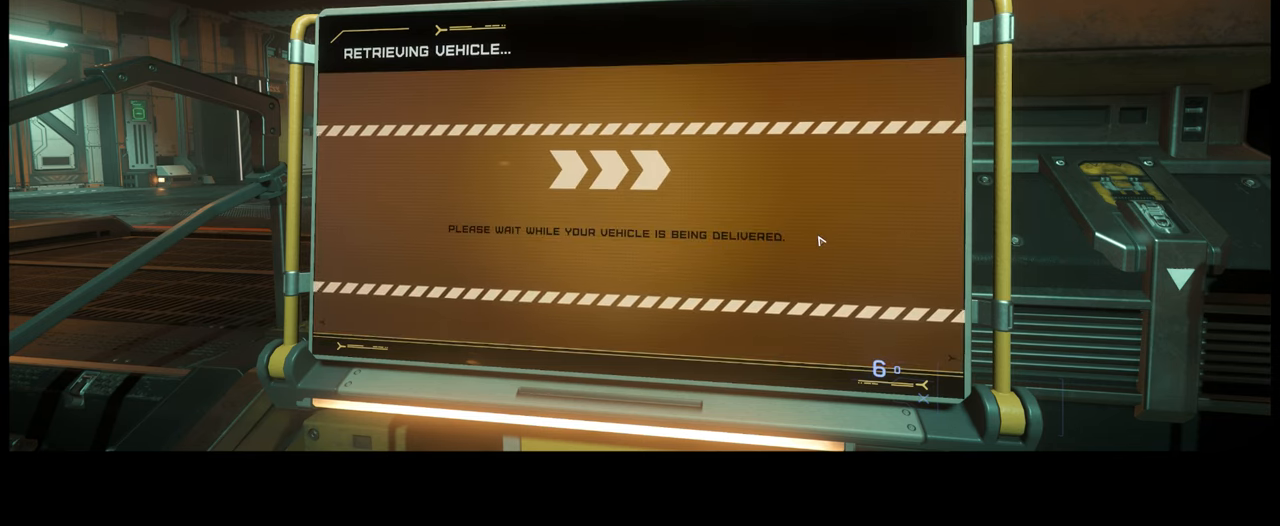
{"buttons": [], "left_stick": "left", "right_stick": "center", "events": [[317, "left_stick", "left"]]}
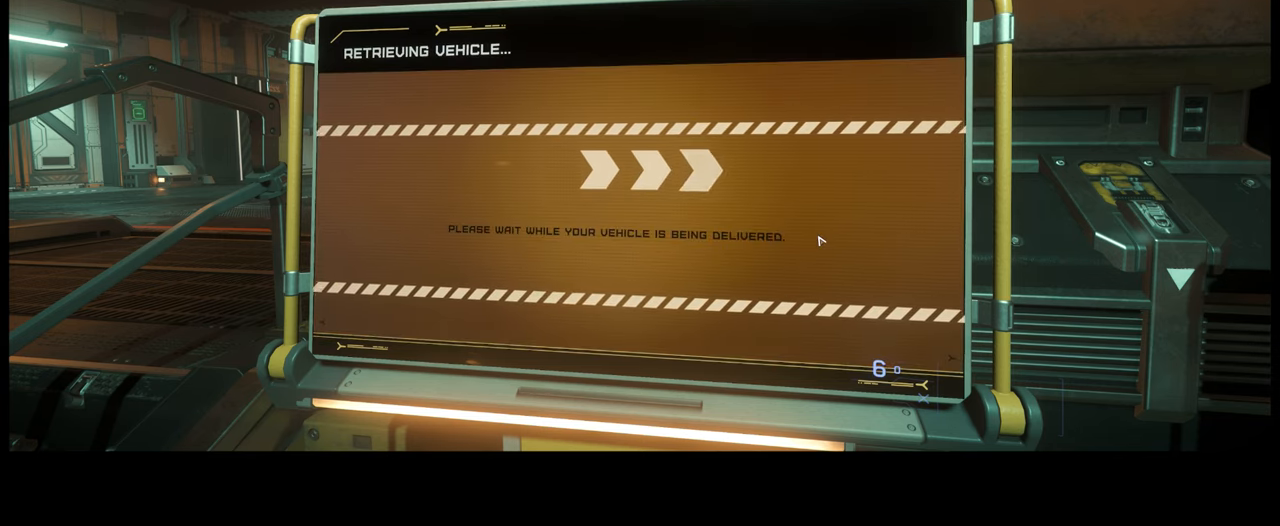
{"buttons": [], "left_stick": "center", "right_stick": "center", "events": [[150, "left_stick", "center"]]}
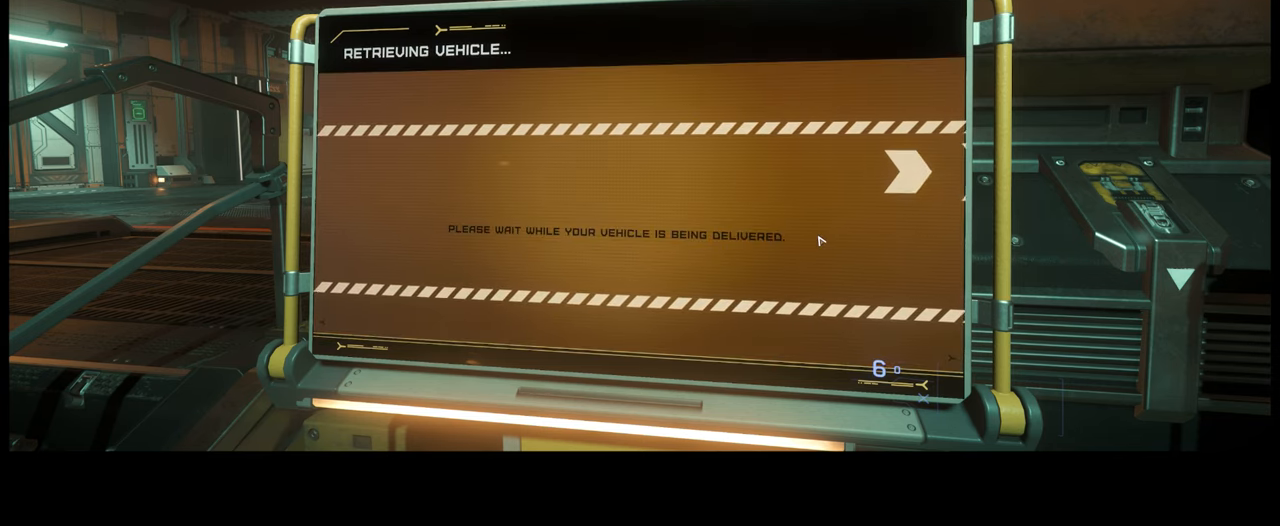
{"buttons": [], "left_stick": "center", "right_stick": "center", "events": []}
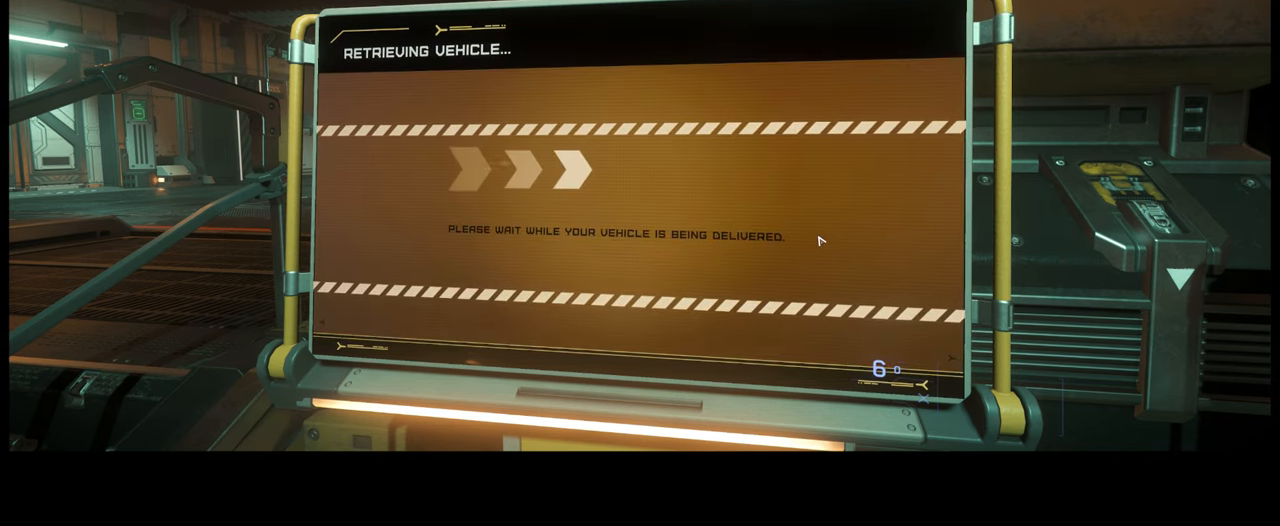
{"buttons": [], "left_stick": "center", "right_stick": "center", "events": []}
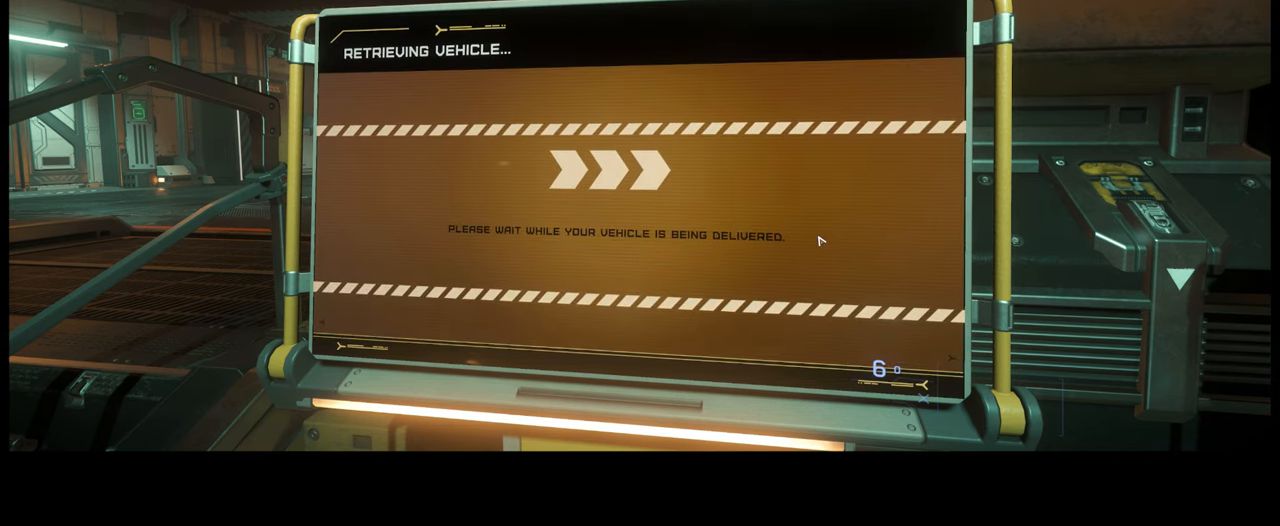
{"buttons": [], "left_stick": "center", "right_stick": "center", "events": []}
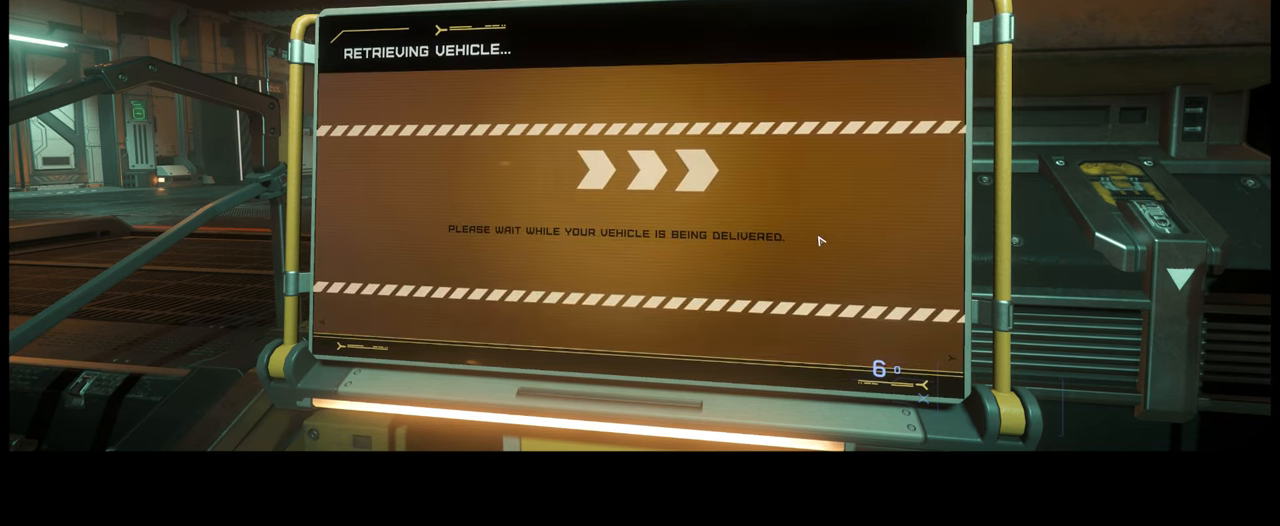
{"buttons": [], "left_stick": "center", "right_stick": "center", "events": []}
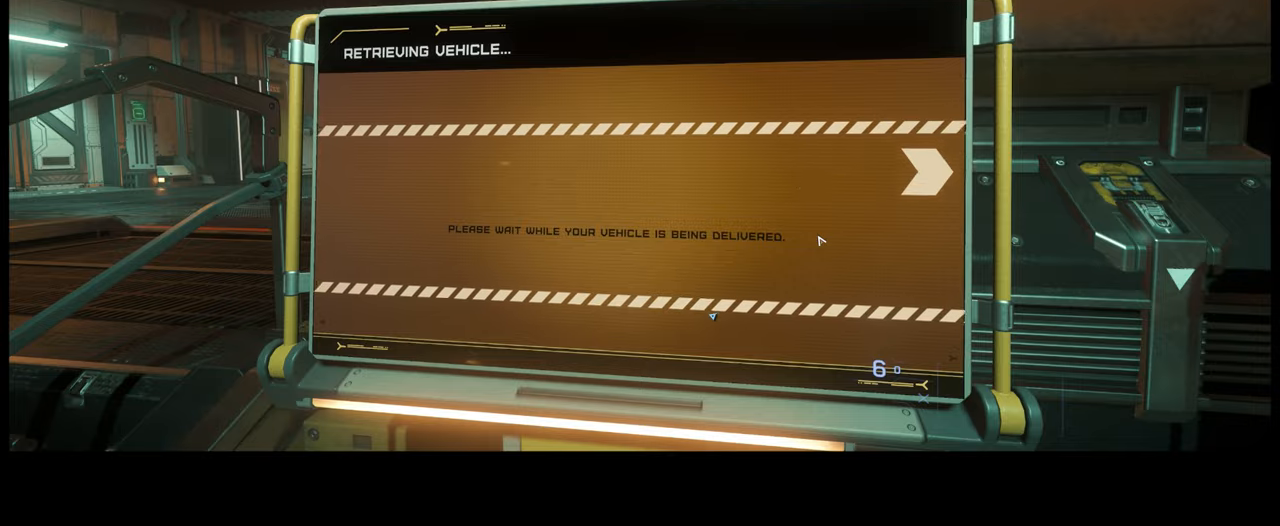
{"buttons": [], "left_stick": "center", "right_stick": "center", "events": []}
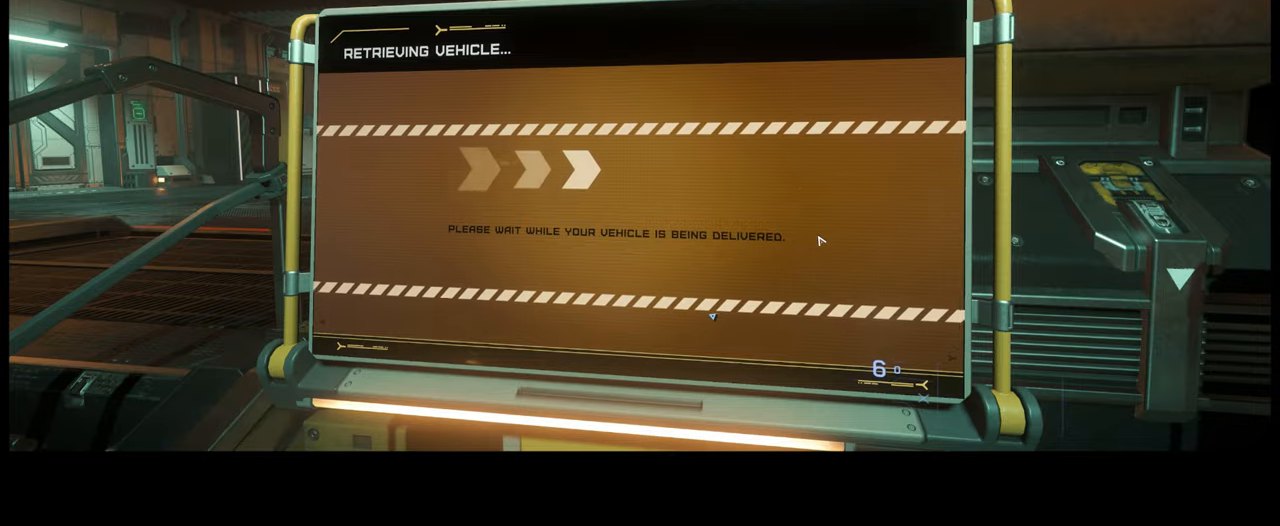
{"buttons": [], "left_stick": "center", "right_stick": "center", "events": []}
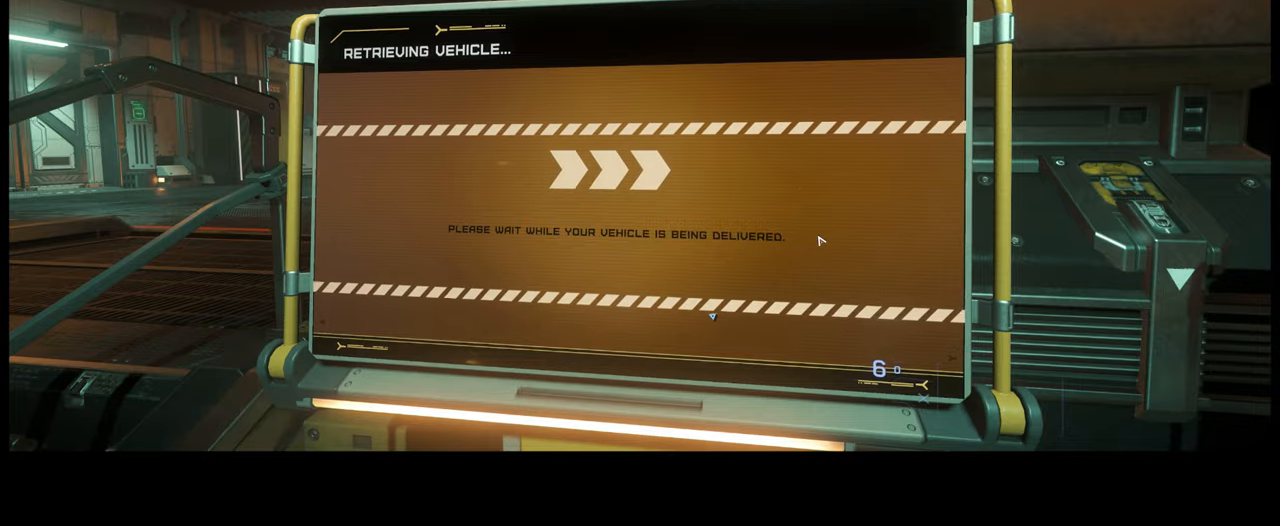
{"buttons": [], "left_stick": "center", "right_stick": "center", "events": []}
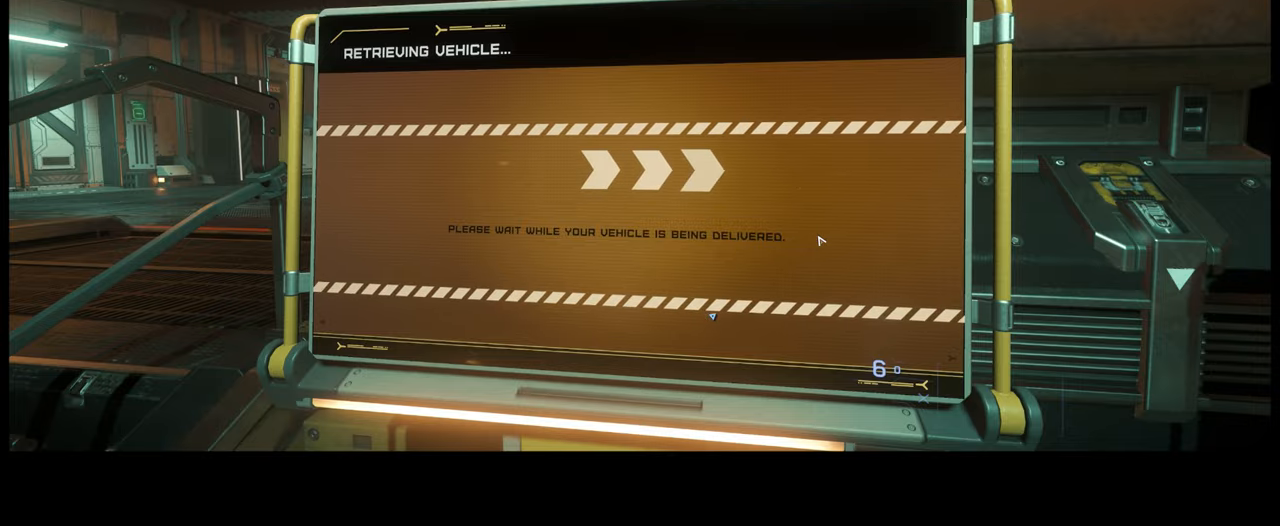
{"buttons": [], "left_stick": "center", "right_stick": "center", "events": []}
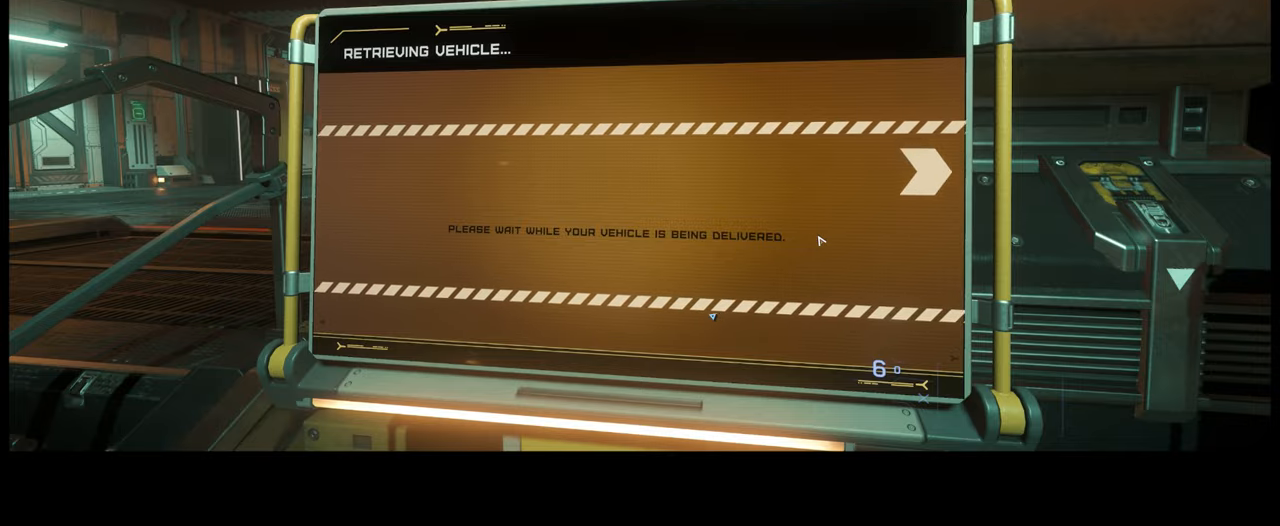
{"buttons": [], "left_stick": "center", "right_stick": "right", "events": [[417, "right_stick", "down-right"], [484, "right_stick", "right"]]}
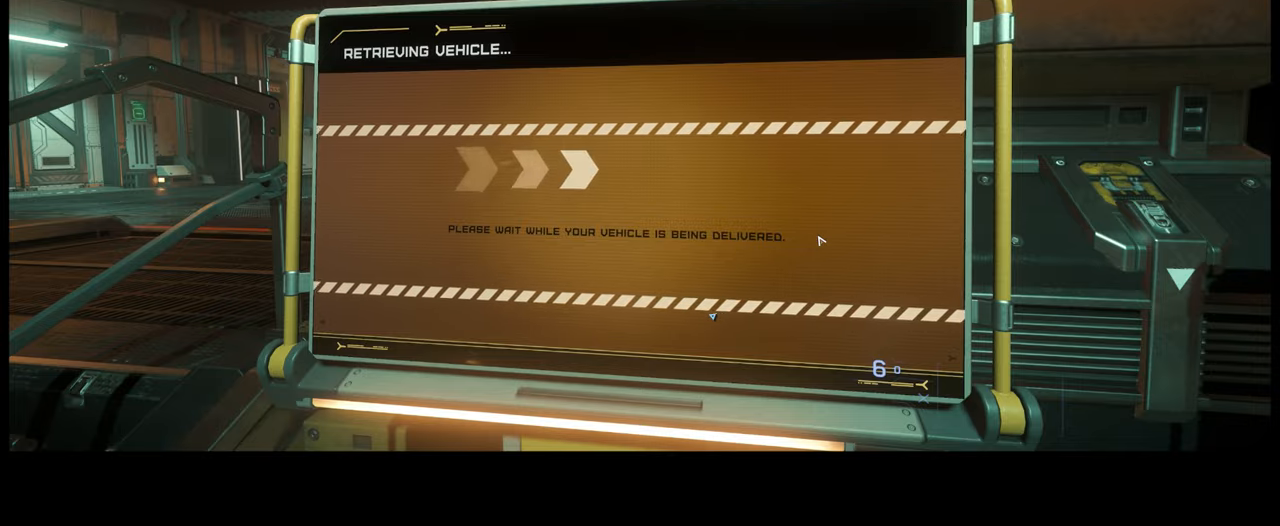
{"buttons": [], "left_stick": "center", "right_stick": "center", "events": [[67, "right_stick", "up-right"], [134, "right_stick", "up-left"], [184, "right_stick", "down-left"], [300, "right_stick", "down-right"], [384, "right_stick", "center"]]}
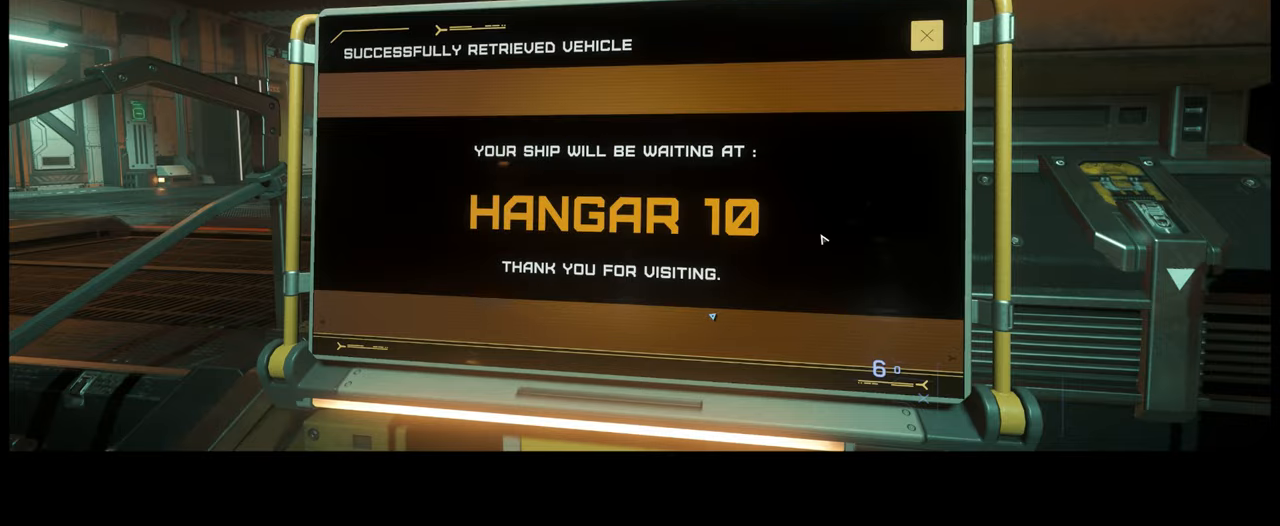
{"buttons": [], "left_stick": "center", "right_stick": "center", "events": []}
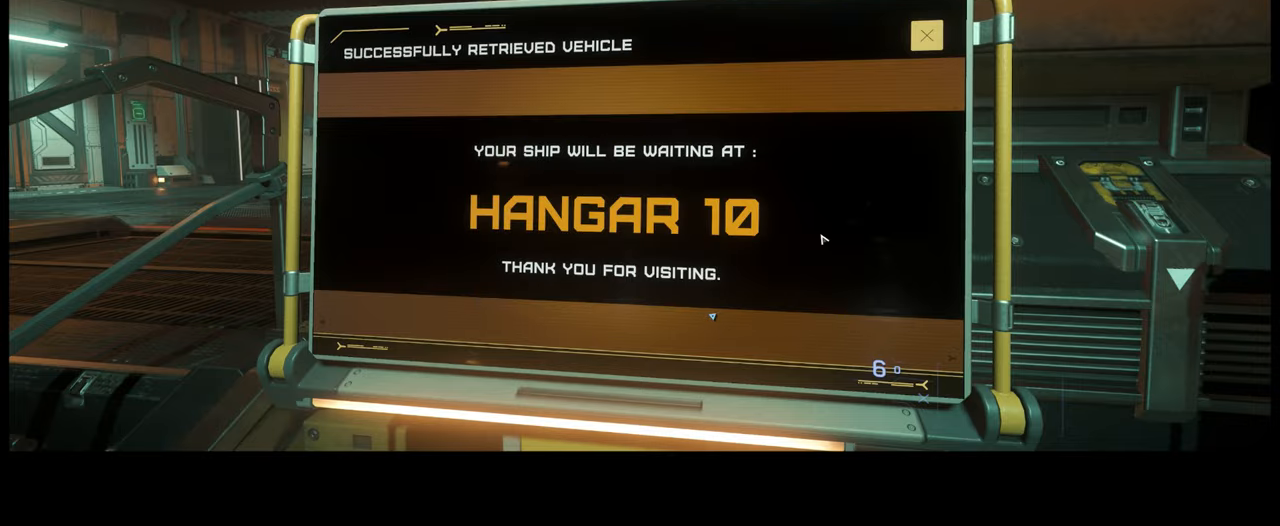
{"buttons": [], "left_stick": "down-left", "right_stick": "center", "events": [[334, "left_stick", "down"], [417, "left_stick", "down-left"]]}
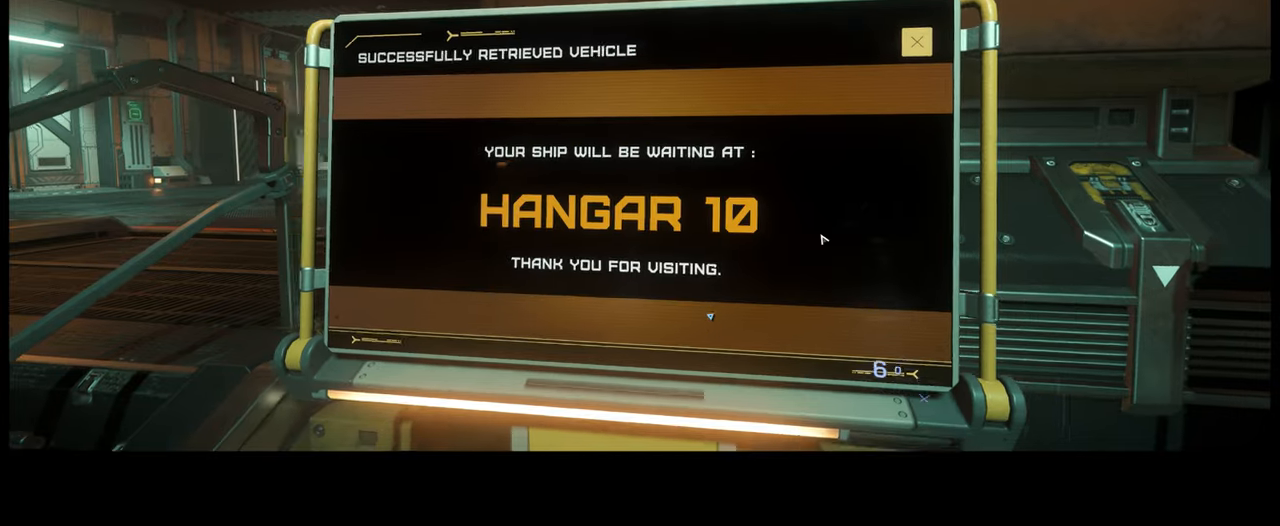
{"buttons": [], "left_stick": "down-left", "right_stick": "center", "events": []}
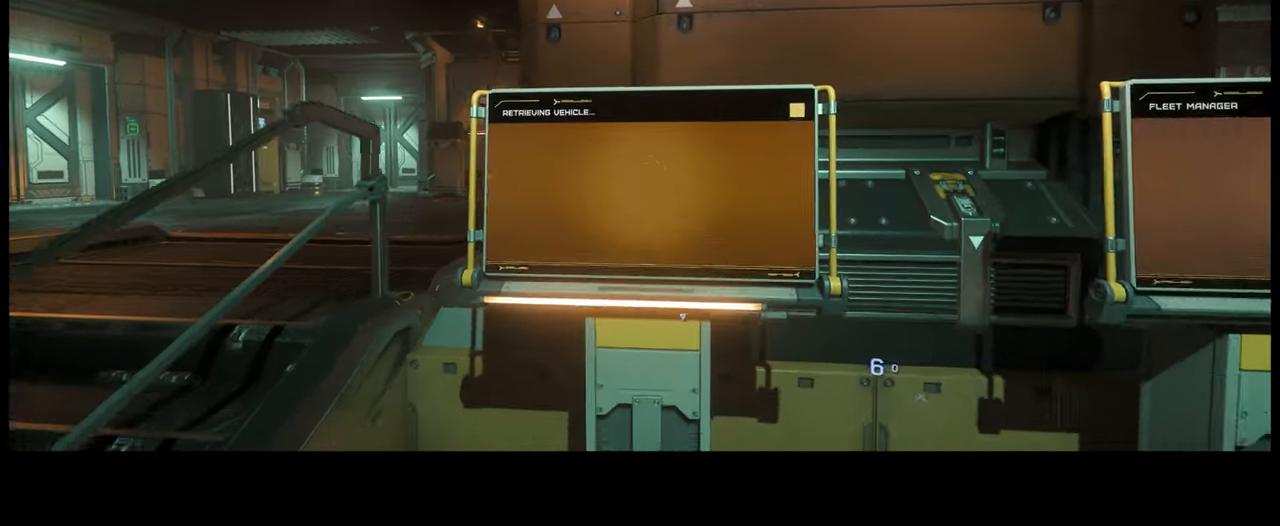
{"buttons": [], "left_stick": "up", "right_stick": "left", "events": [[234, "right_stick", "left"], [350, "left_stick", "up-left"], [500, "left_stick", "up"]]}